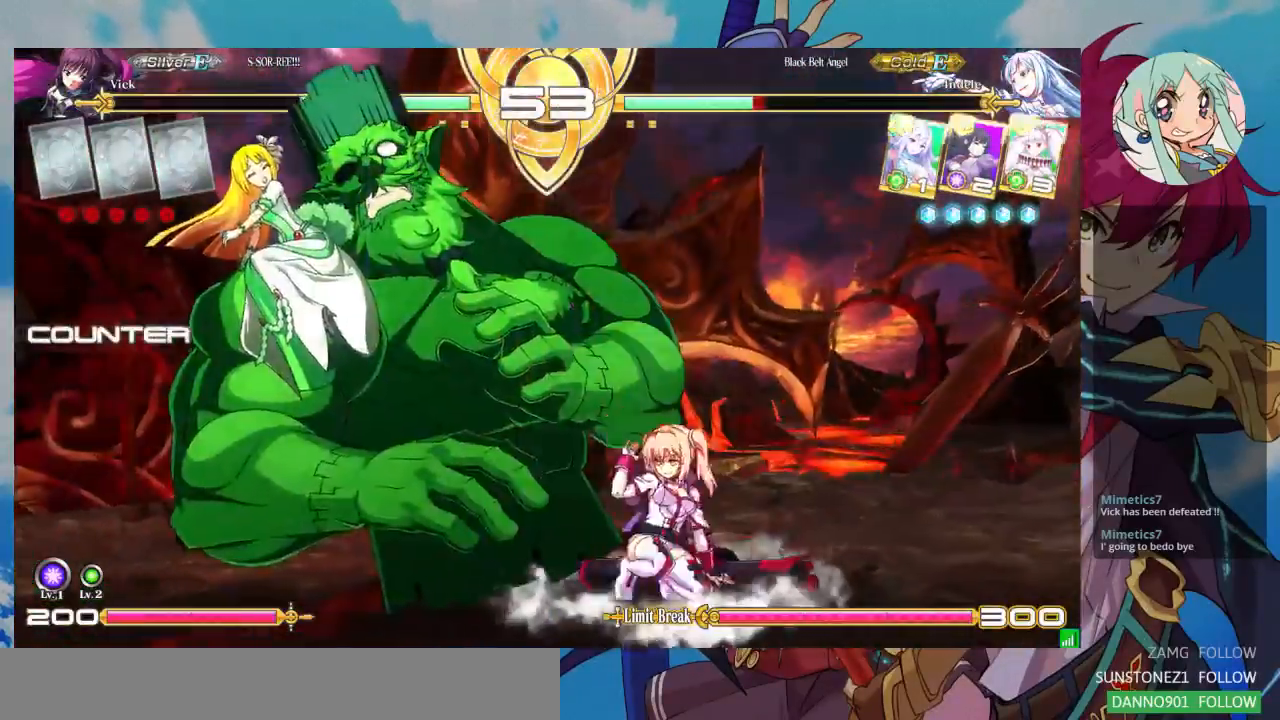
Gameplay with a controller (arcade stick); each line is a JSON object with the inputs held at the frame after it. "events" lists button and stick changes between this image and that frame as [ms after this image, input, new state], when the widget could be followed in between. Not read: L3 R3.
{"buttons": ["R1"], "left_stick": "center", "events": [[33, "left_stick", "down-right"], [67, "SQUARE", "up"], [100, "TRIANGLE", "down"], [200, "left_stick", "center"], [233, "TRIANGLE", "up"], [400, "R1", "down"]]}
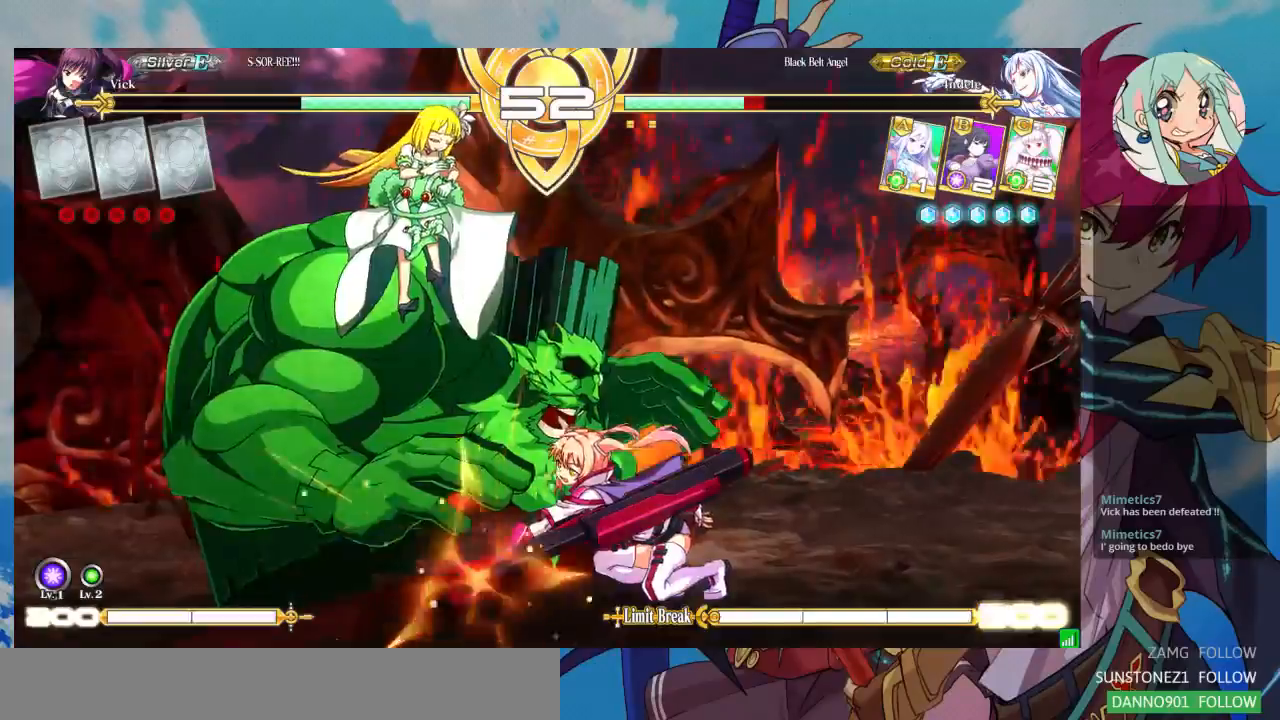
{"buttons": ["CROSS"], "left_stick": "center", "events": [[33, "R1", "up"], [200, "CROSS", "down"], [267, "CROSS", "up"], [367, "CROSS", "down"], [400, "CROSS", "up"], [467, "CROSS", "down"]]}
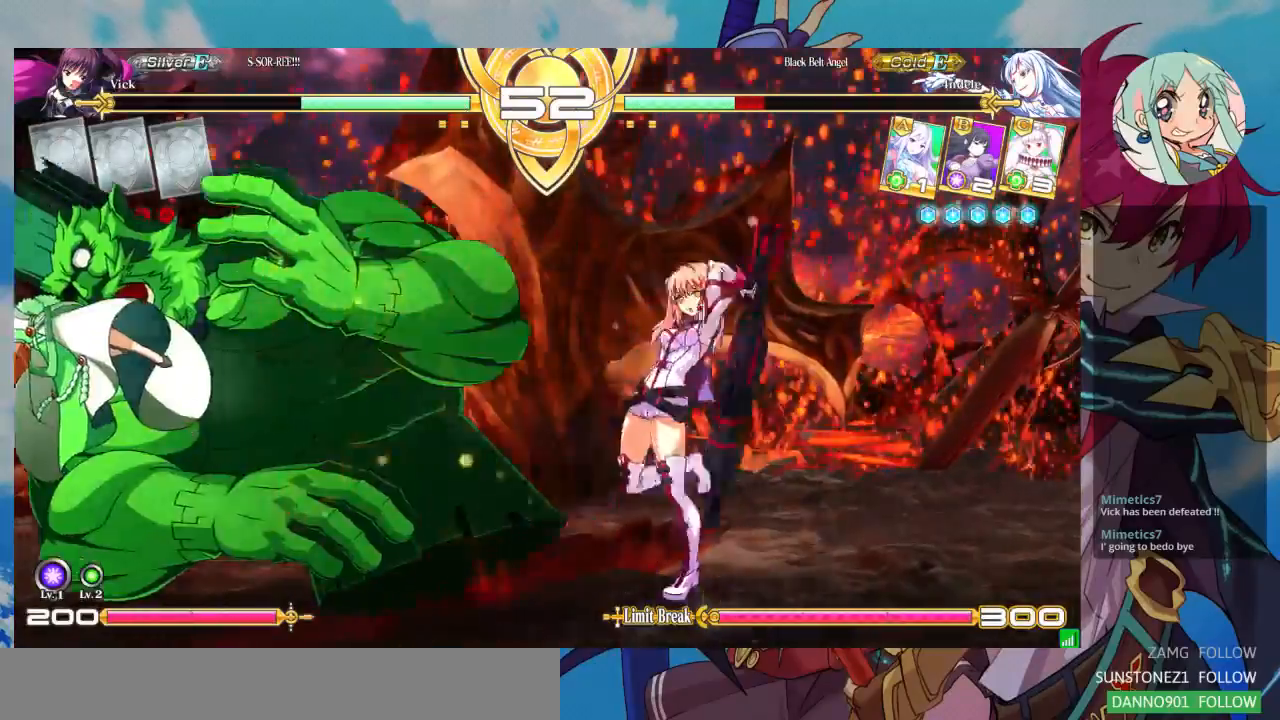
{"buttons": [], "left_stick": "center", "events": [[67, "CROSS", "up"]]}
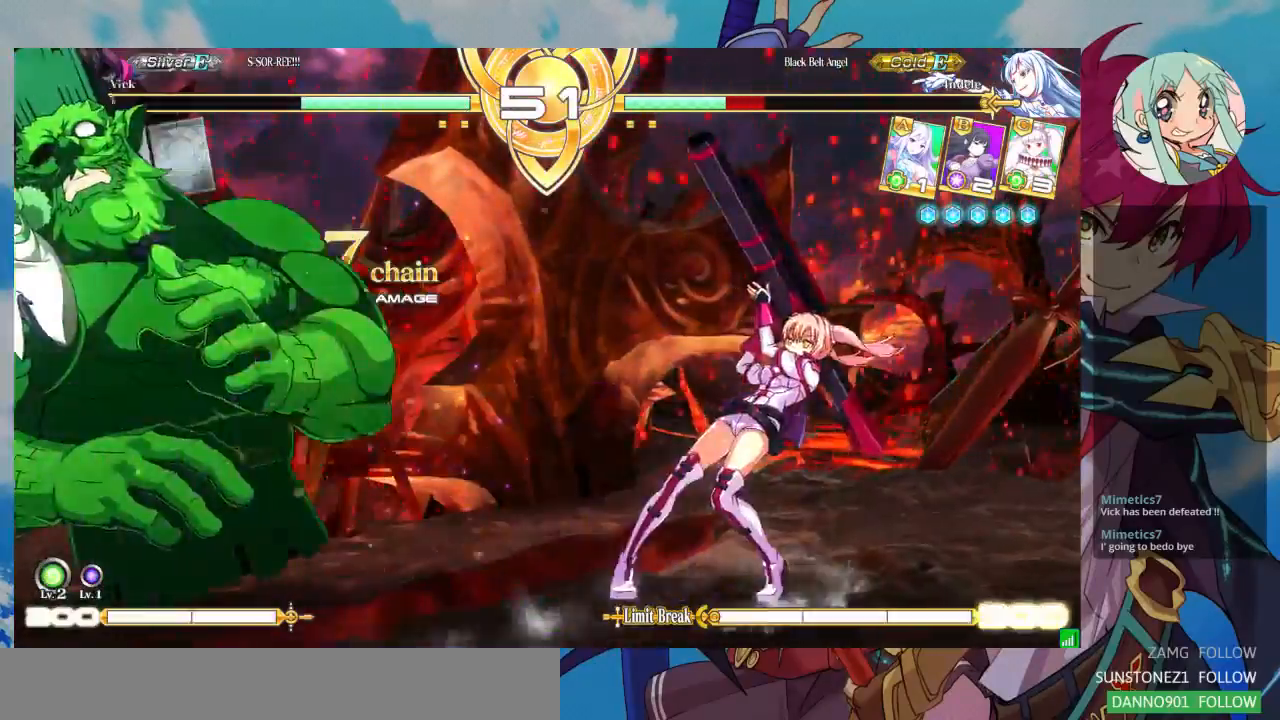
{"buttons": ["SQUARE"], "left_stick": "center"}
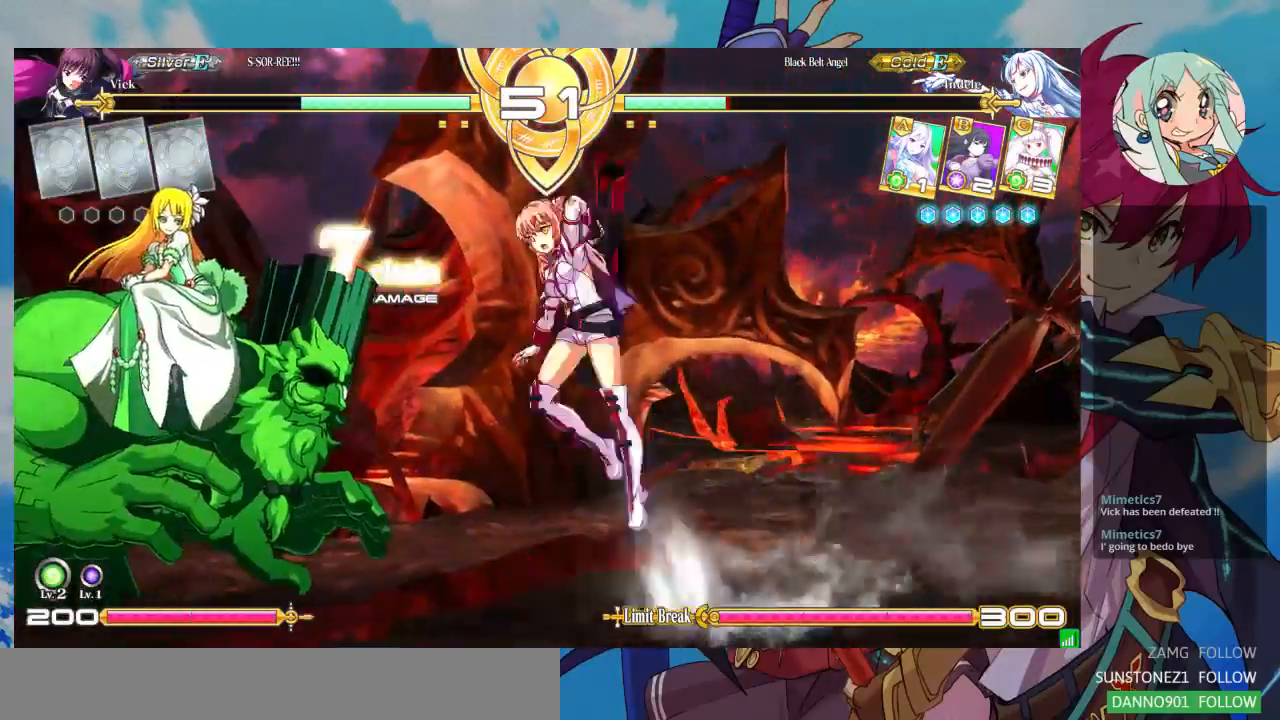
{"buttons": [], "left_stick": "up", "events": [[133, "SQUARE", "up"], [200, "TRIANGLE", "down"], [333, "TRIANGLE", "up"], [500, "left_stick", "up"]]}
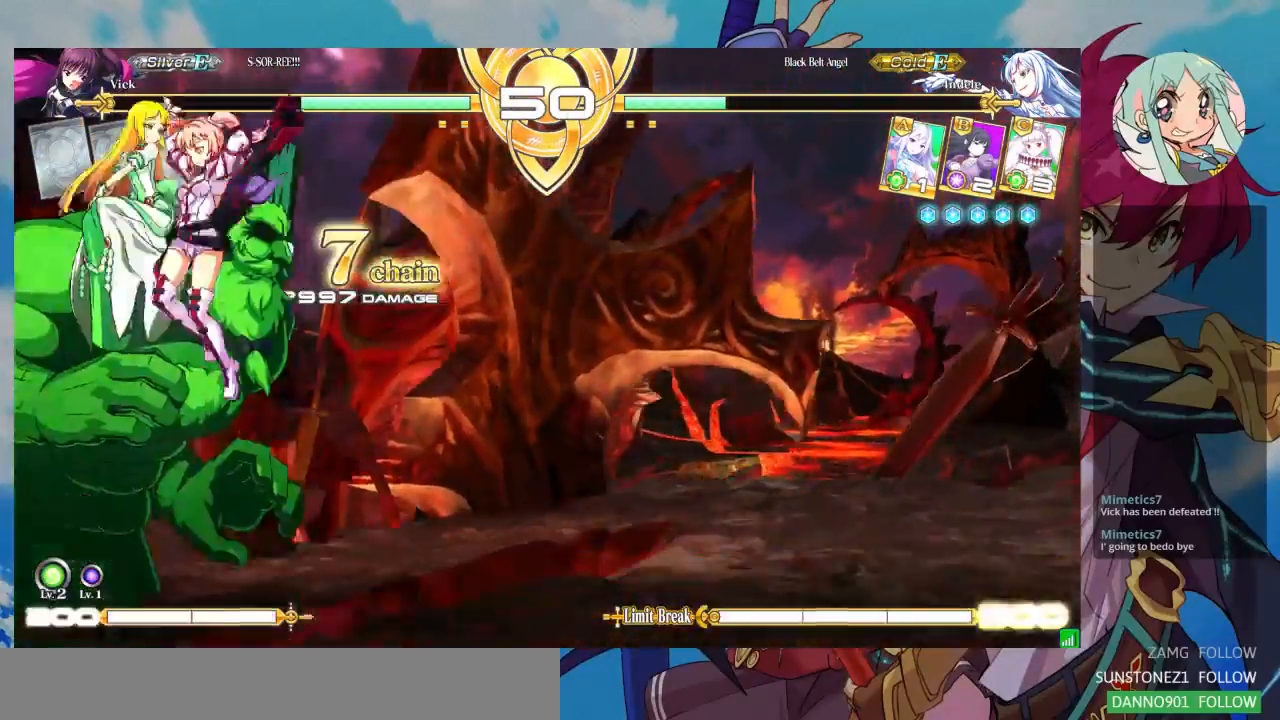
{"buttons": ["SQUARE"], "left_stick": "center", "events": [[33, "left_stick", "up-left"], [433, "SQUARE", "down"], [500, "left_stick", "center"]]}
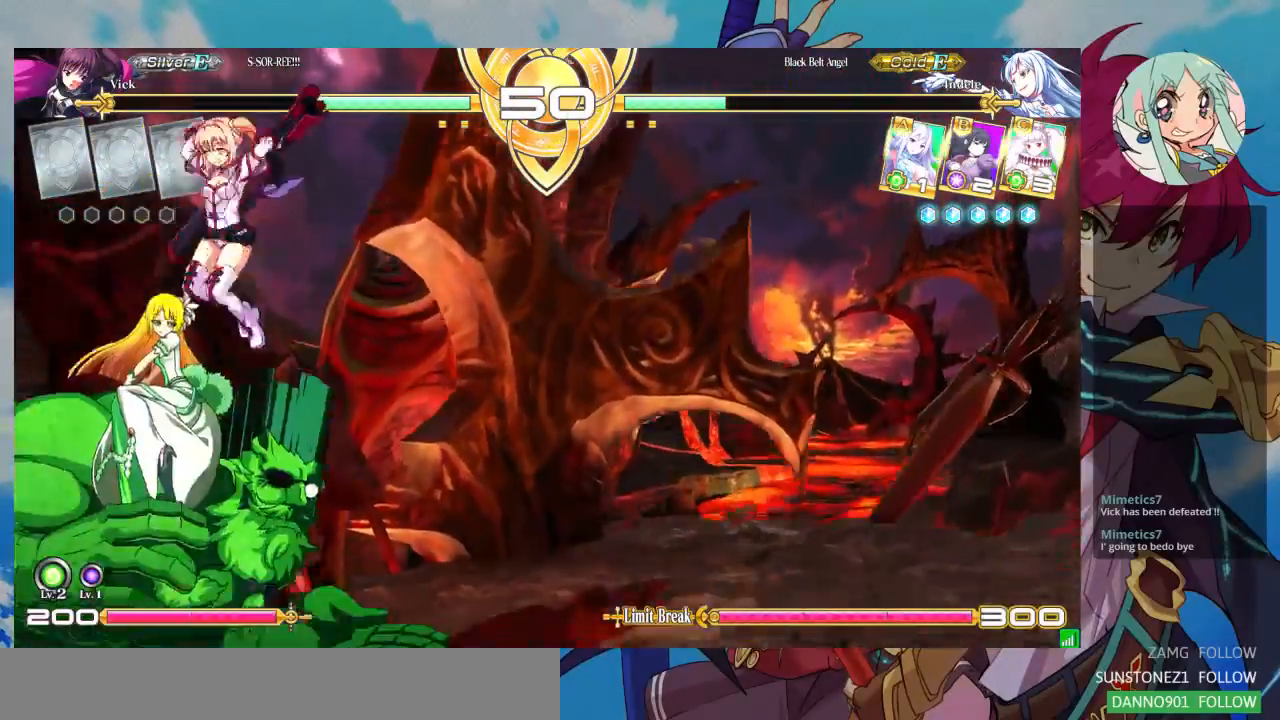
{"buttons": ["SQUARE"], "left_stick": "down", "events": [[67, "SQUARE", "up"], [167, "left_stick", "down"], [400, "SQUARE", "down"]]}
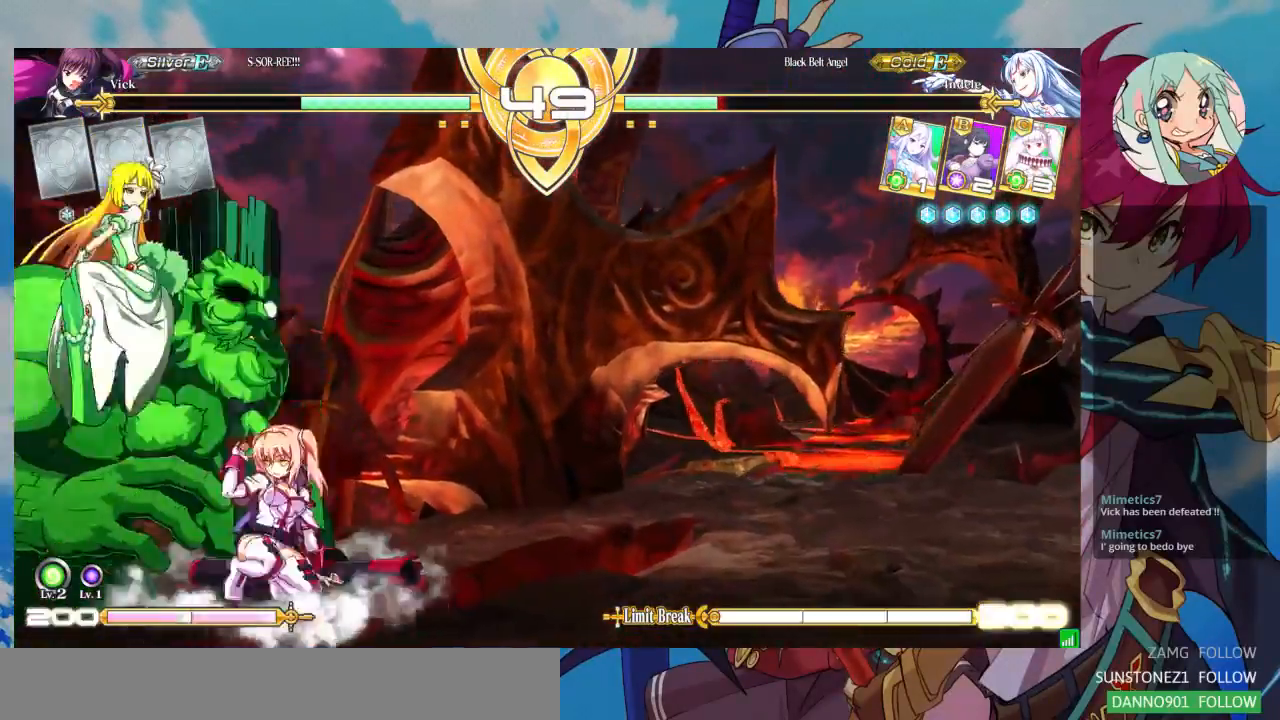
{"buttons": ["R1"], "left_stick": "center", "events": [[33, "SQUARE", "up"], [67, "TRIANGLE", "down"], [167, "left_stick", "center"], [200, "TRIANGLE", "up"], [400, "R1", "down"]]}
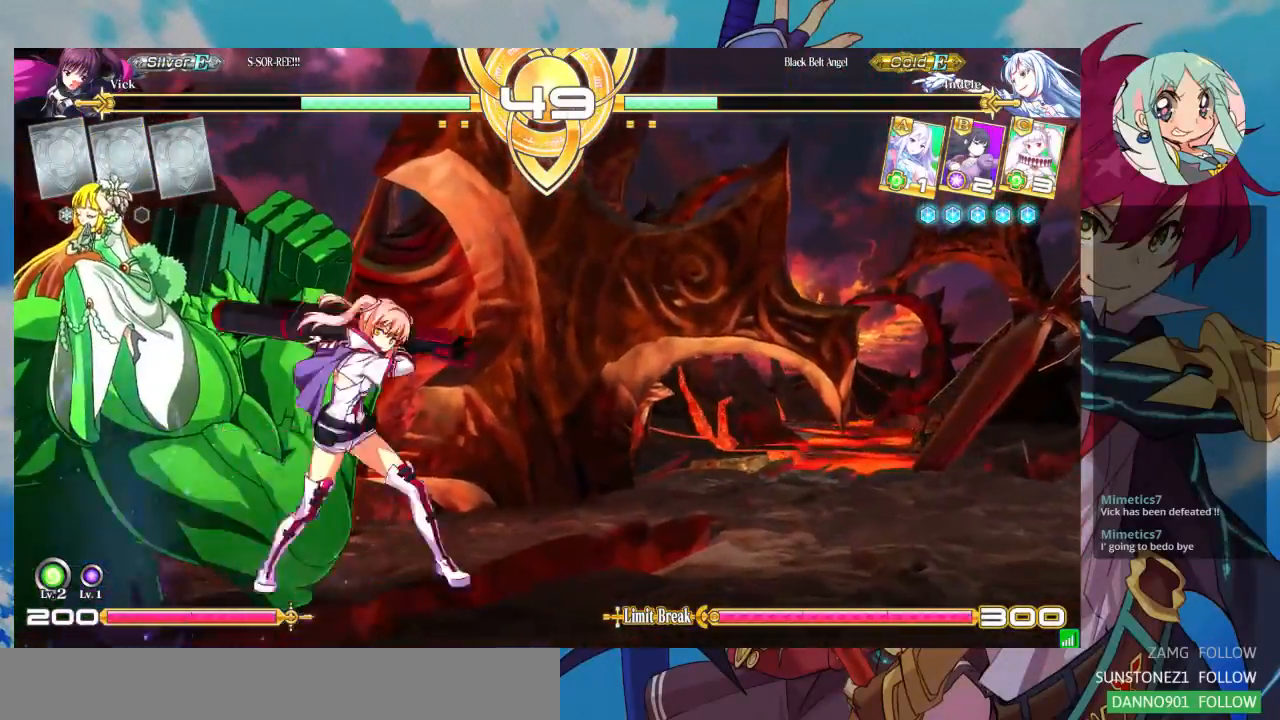
{"buttons": ["CROSS"], "left_stick": "center", "events": [[33, "R1", "up"], [200, "CROSS", "down"], [267, "CROSS", "up"], [333, "CROSS", "down"], [433, "CROSS", "up"], [467, "CROSS", "down"]]}
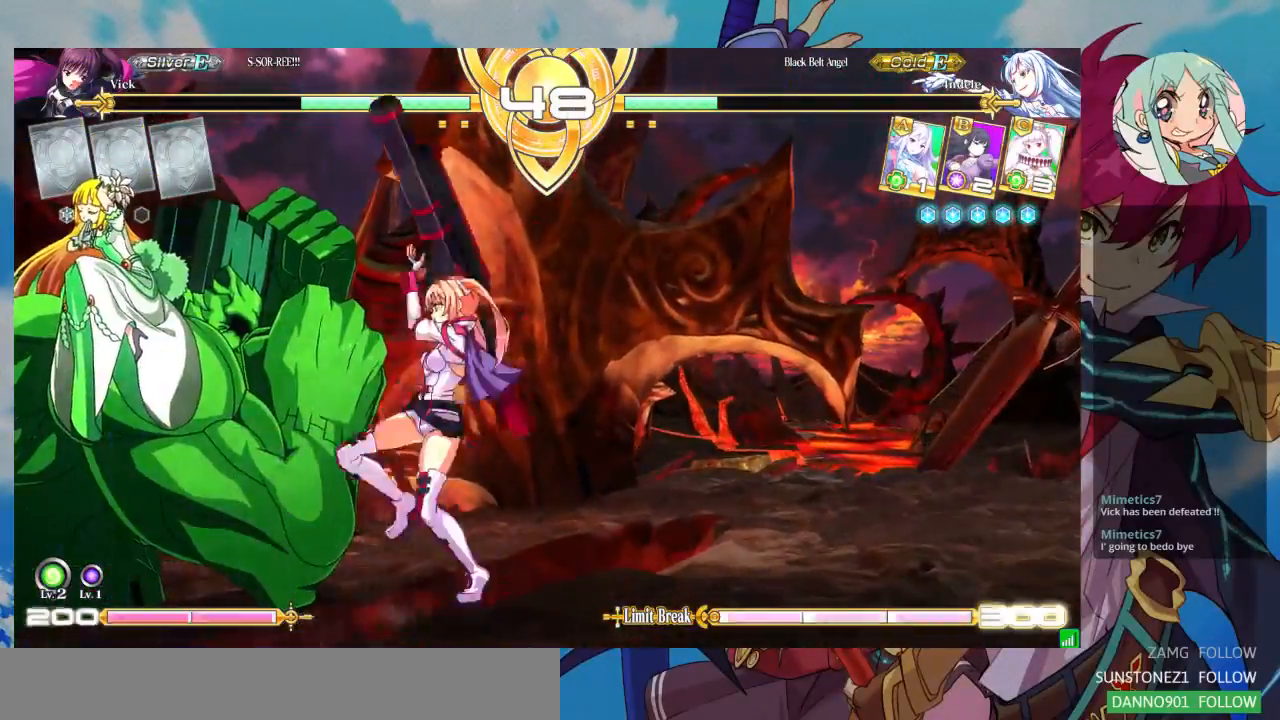
{"buttons": [], "left_stick": "center", "events": [[67, "CROSS", "up"]]}
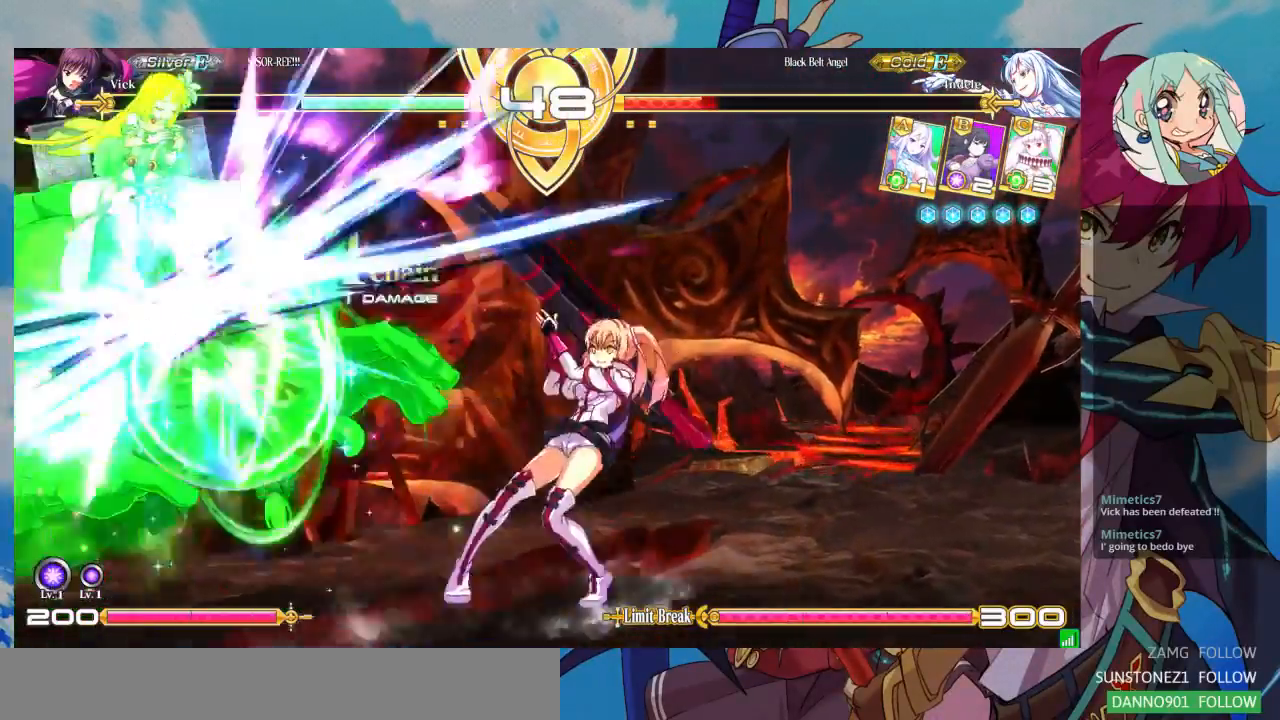
{"buttons": ["TRIANGLE"], "left_stick": "center", "events": [[133, "left_stick", "up"], [233, "left_stick", "center"], [300, "left_stick", "left"], [400, "left_stick", "center"], [467, "TRIANGLE", "down"]]}
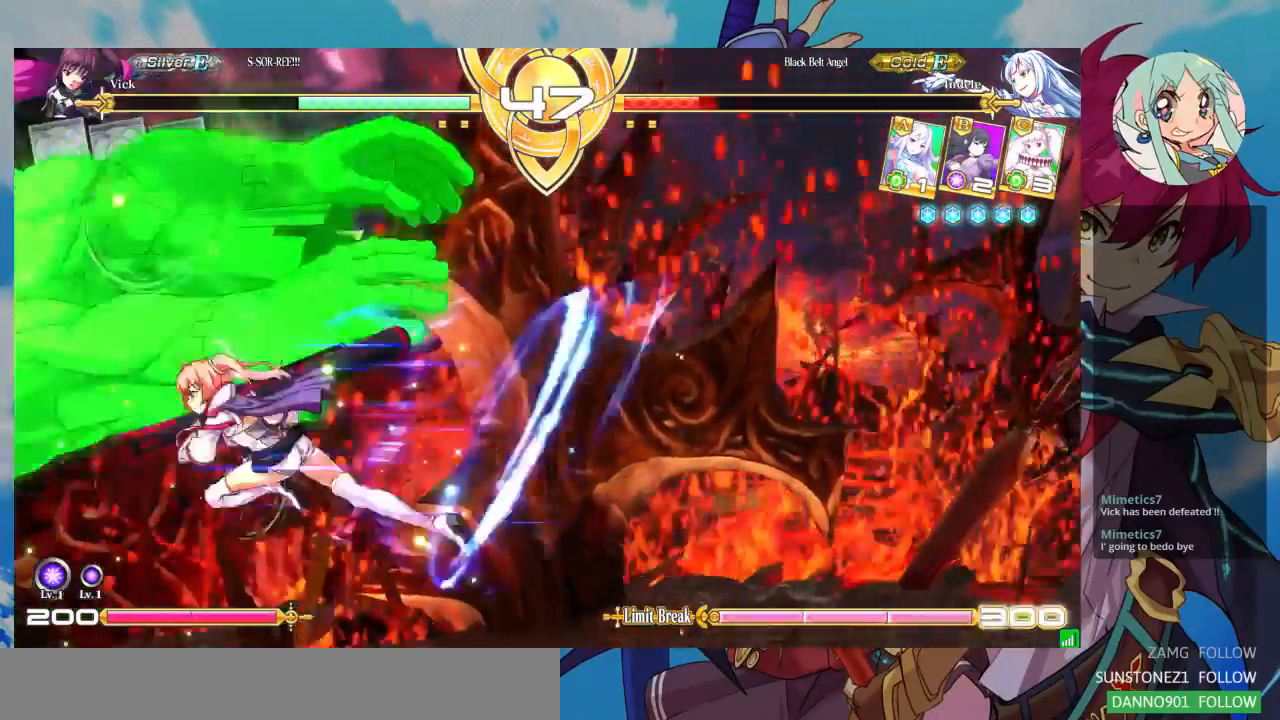
{"buttons": [], "left_stick": "up", "events": [[100, "TRIANGLE", "up"], [133, "R1", "down"], [233, "R1", "up"], [333, "left_stick", "up"]]}
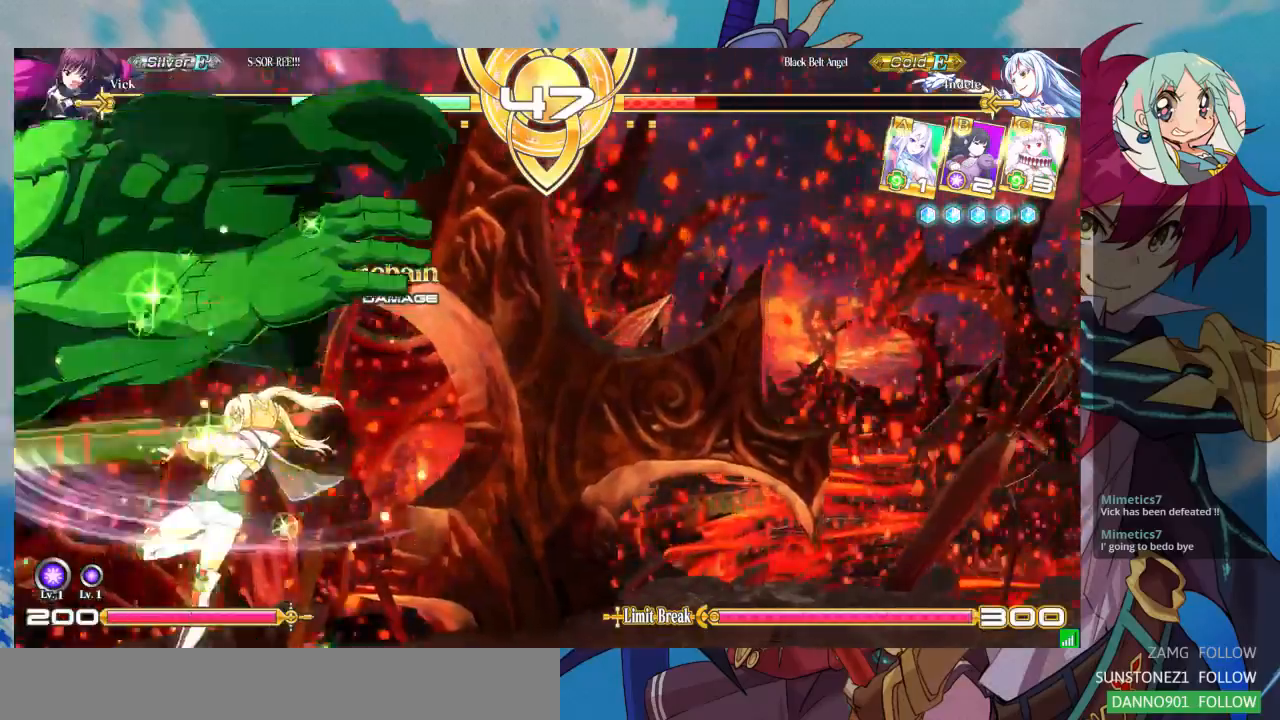
{"buttons": ["SQUARE"], "left_stick": "up-left"}
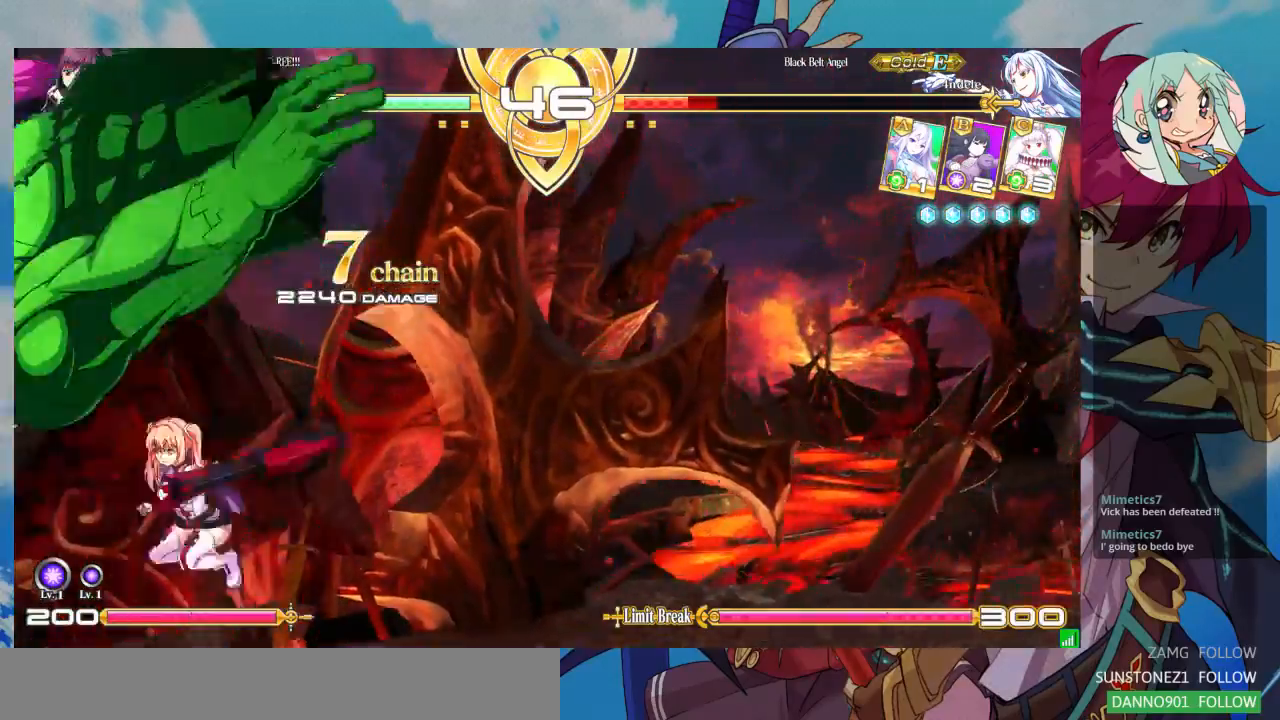
{"buttons": [], "left_stick": "up", "events": [[33, "SQUARE", "up"], [67, "TRIANGLE", "down"], [133, "left_stick", "center"], [200, "TRIANGLE", "up"], [500, "left_stick", "up"]]}
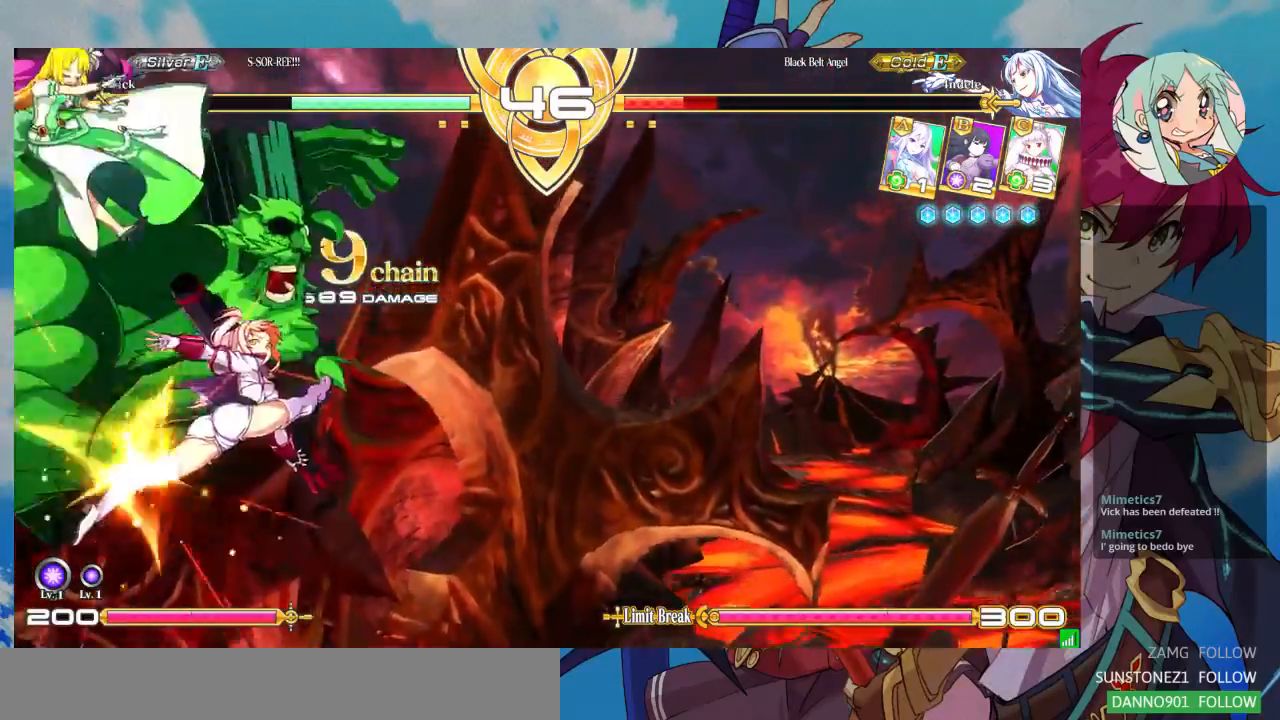
{"buttons": ["R1"], "left_stick": "center", "events": [[33, "SQUARE", "down"], [33, "left_stick", "up-left"], [167, "SQUARE", "up"], [233, "TRIANGLE", "down"], [300, "left_stick", "center"], [367, "TRIANGLE", "up"], [467, "R1", "down"]]}
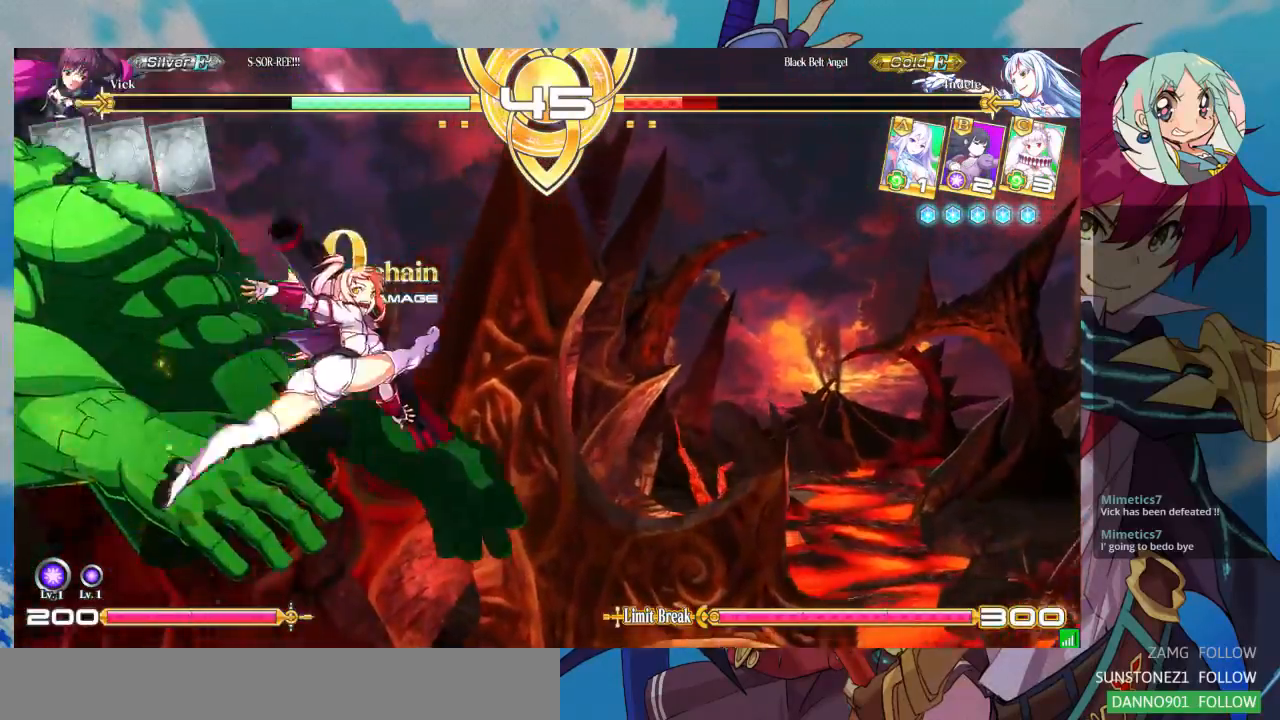
{"buttons": [], "left_stick": "center", "events": [[67, "R1", "up"], [233, "CROSS", "down"], [300, "CROSS", "up"]]}
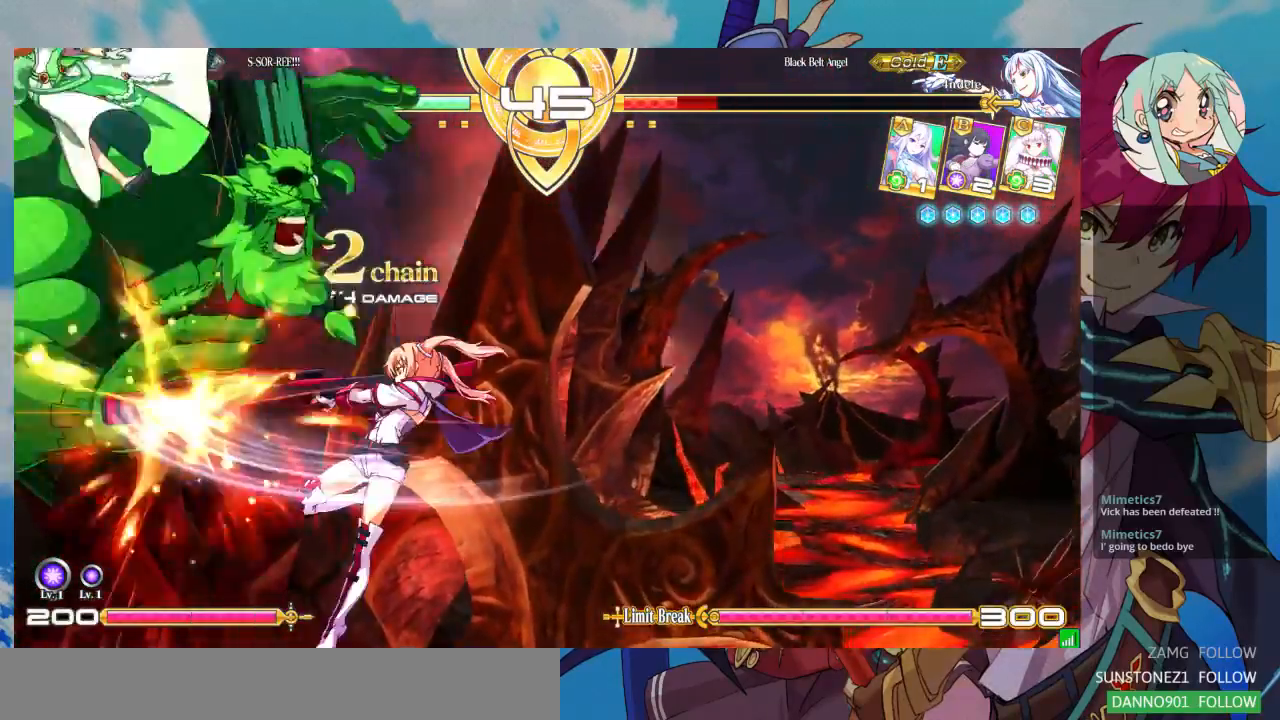
{"buttons": [], "left_stick": "center", "events": []}
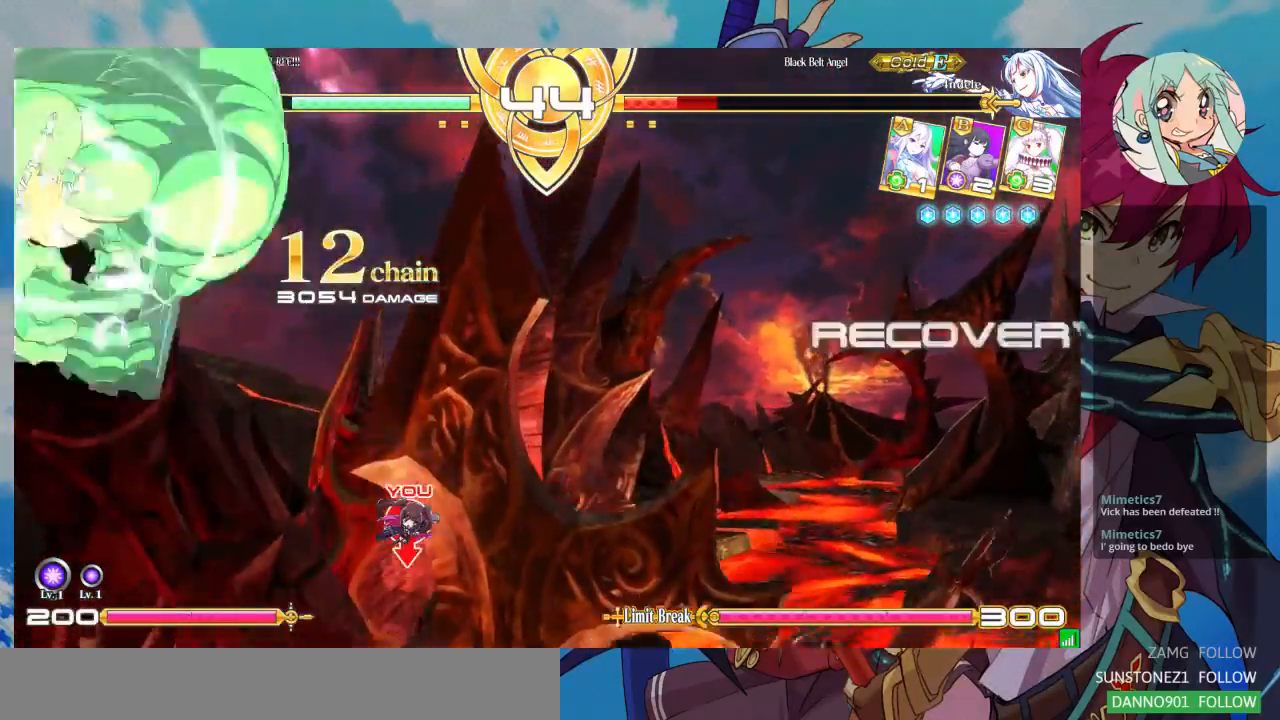
{"buttons": [], "left_stick": "right", "events": [[100, "left_stick", "right"], [200, "left_stick", "center"], [267, "left_stick", "right"]]}
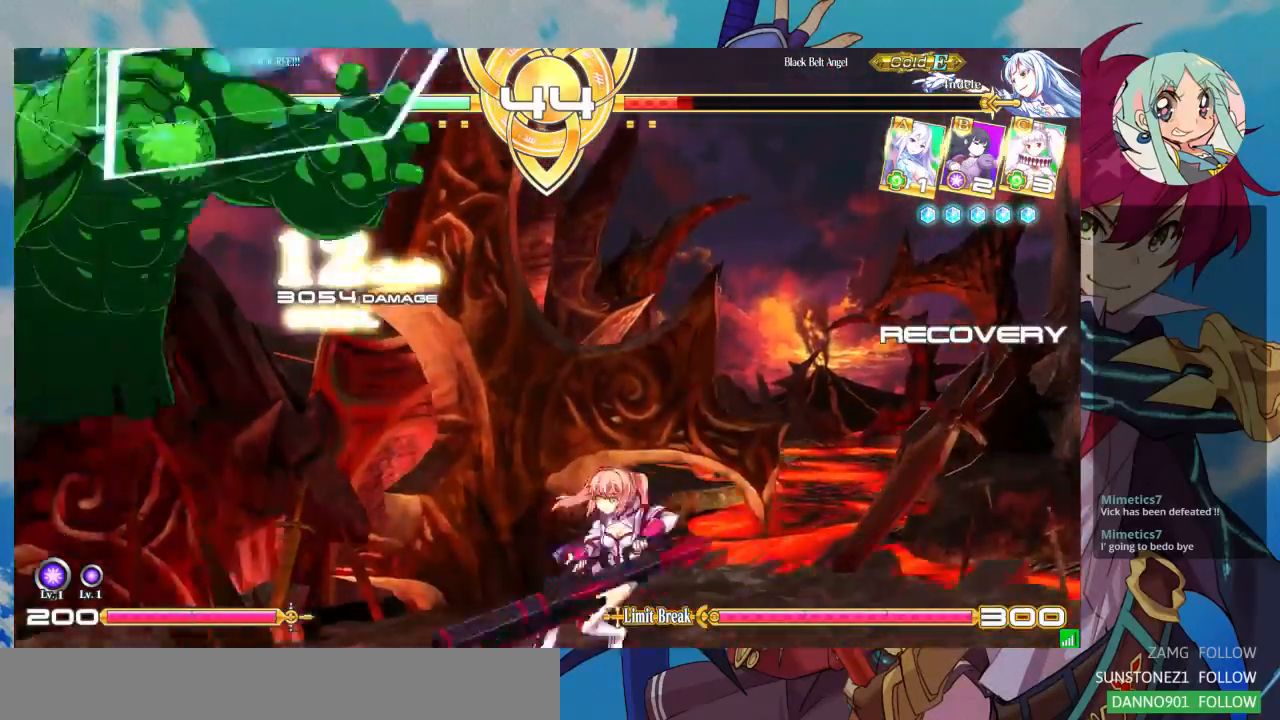
{"buttons": [], "left_stick": "left", "events": [[33, "left_stick", "center"], [133, "left_stick", "up-left"], [333, "left_stick", "left"]]}
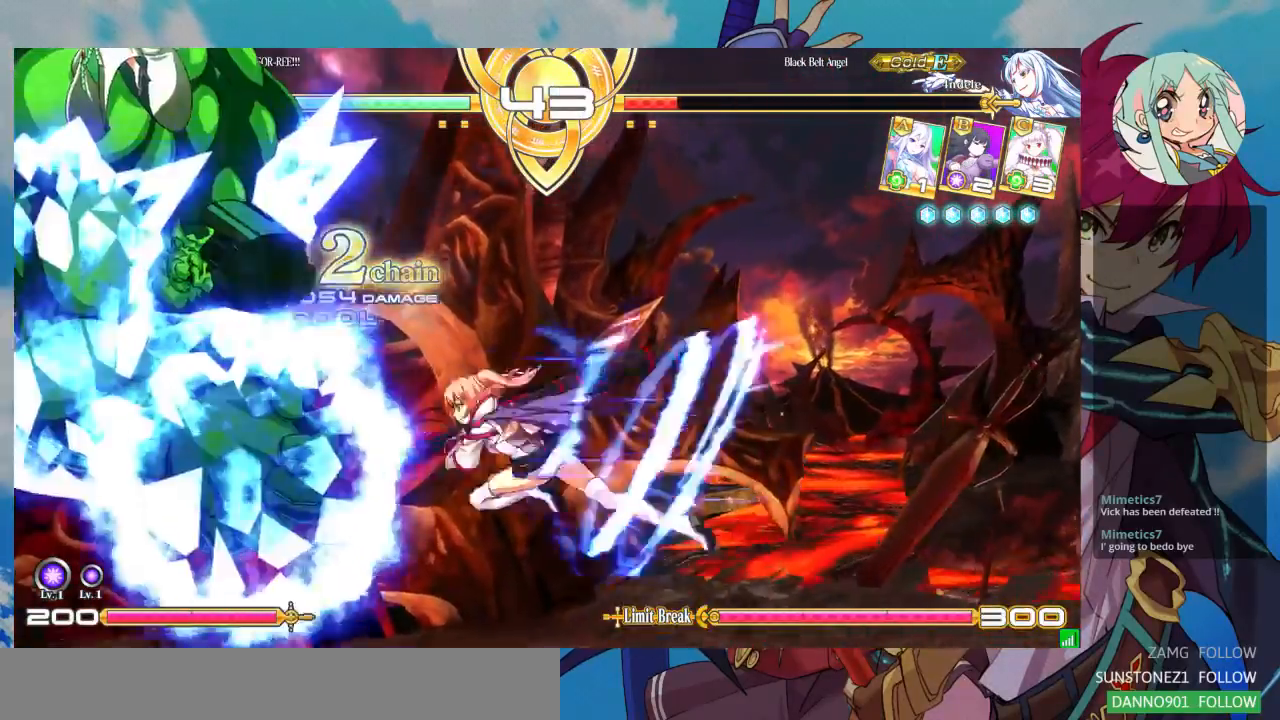
{"buttons": [], "left_stick": "down", "events": [[100, "left_stick", "center"], [133, "TRIANGLE", "down"], [300, "TRIANGLE", "up"], [500, "left_stick", "down"]]}
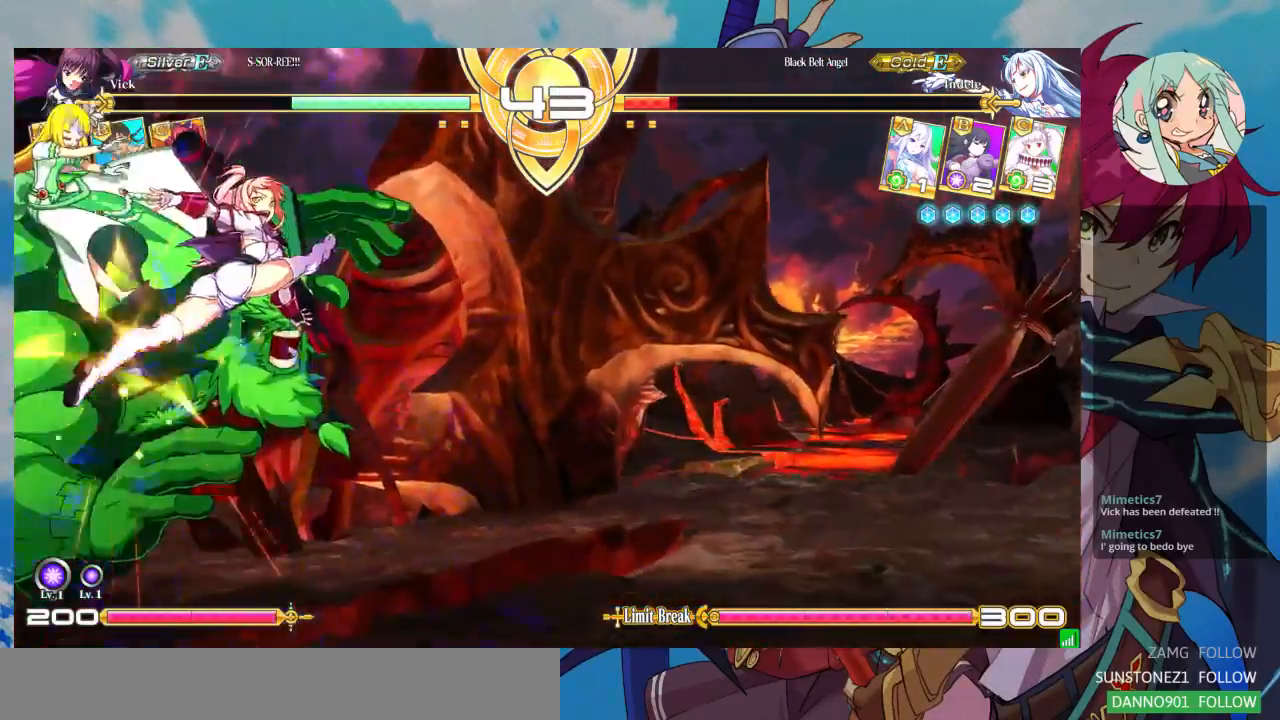
{"buttons": [], "left_stick": "up-left", "events": [[333, "left_stick", "up-left"]]}
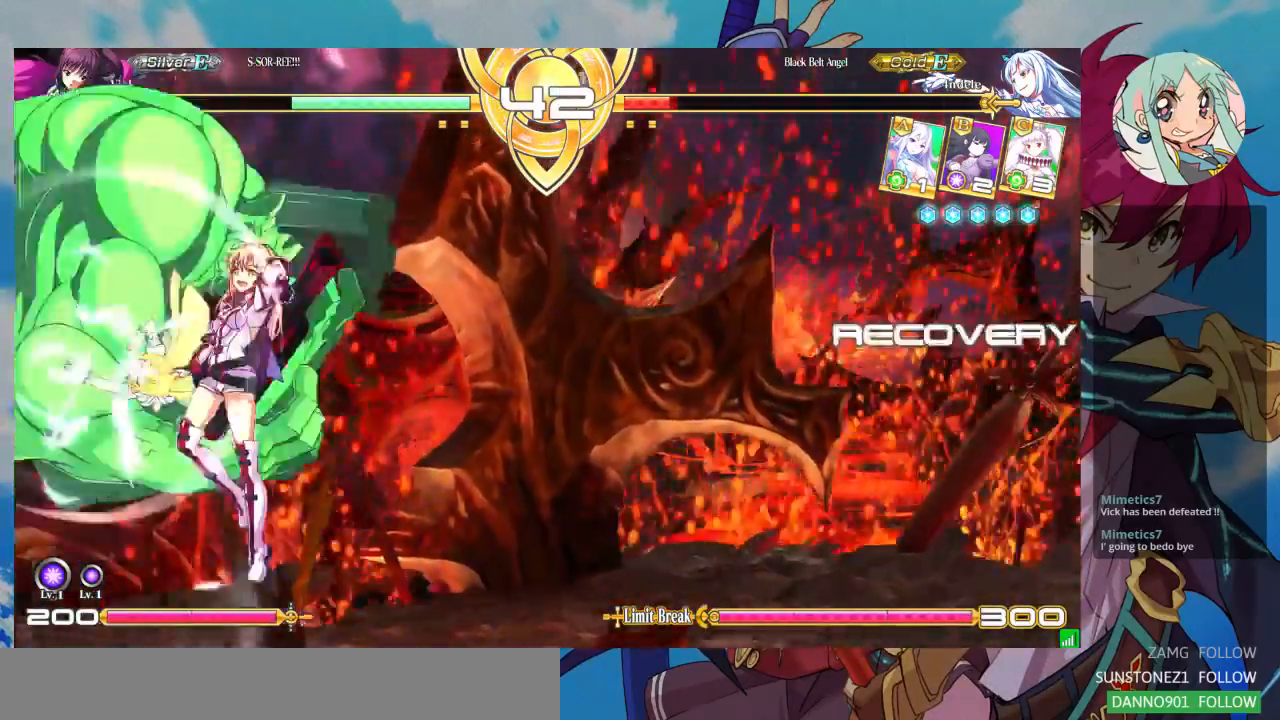
{"buttons": [], "left_stick": "center", "events": [[67, "left_stick", "center"], [333, "TRIANGLE", "down"], [467, "TRIANGLE", "up"]]}
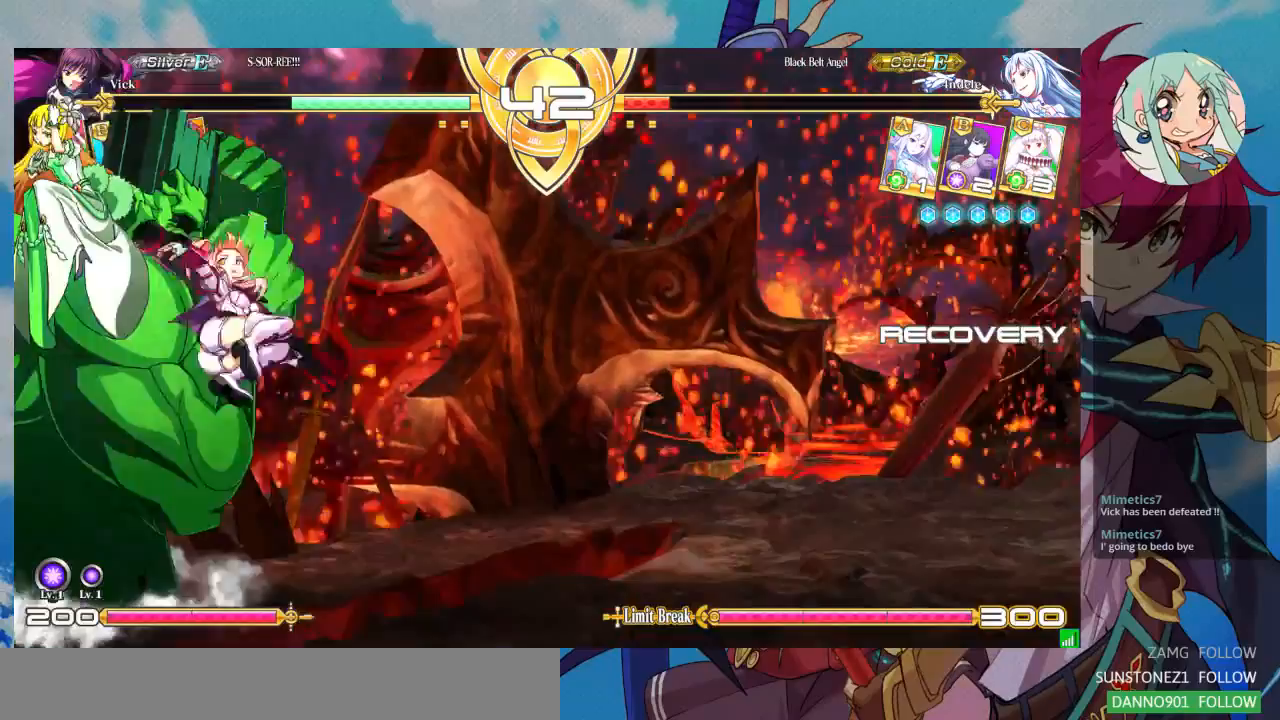
{"buttons": [], "left_stick": "down", "events": [[67, "left_stick", "down"], [300, "SQUARE", "down"], [467, "SQUARE", "up"]]}
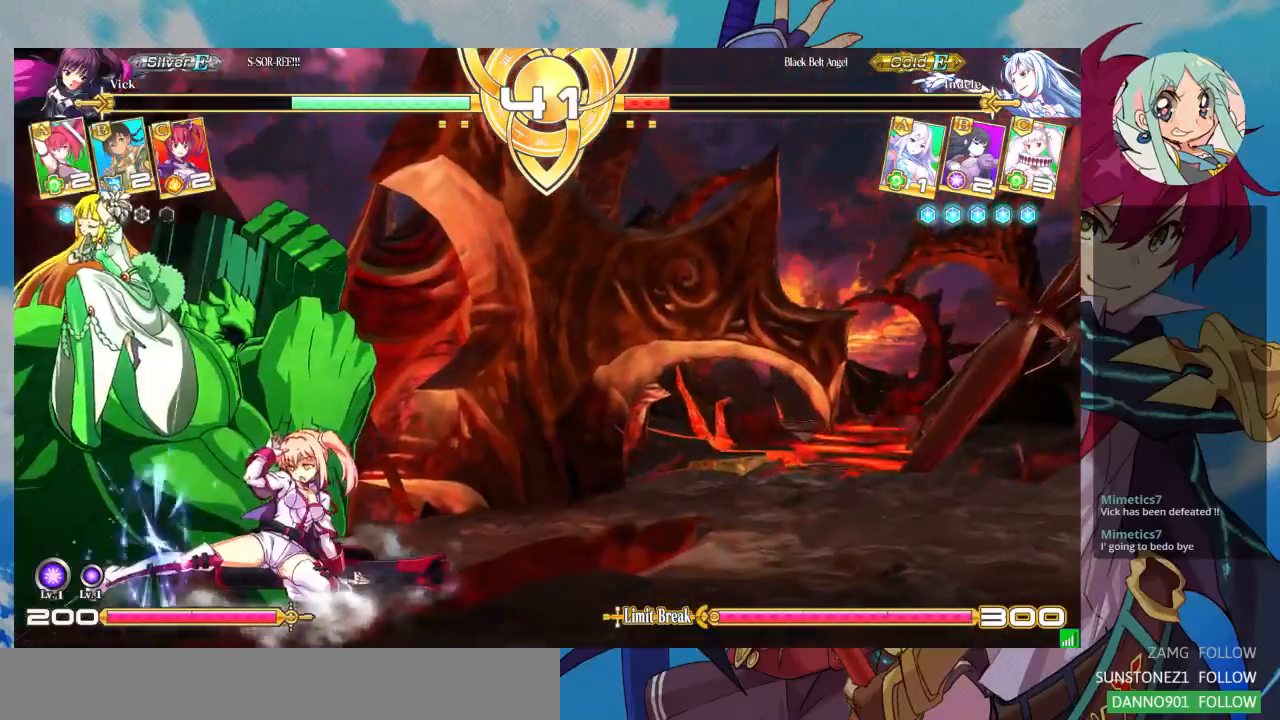
{"buttons": [], "left_stick": "center", "events": [[33, "left_stick", "center"], [133, "left_stick", "left"], [233, "left_stick", "center"], [333, "left_stick", "left"], [500, "left_stick", "center"]]}
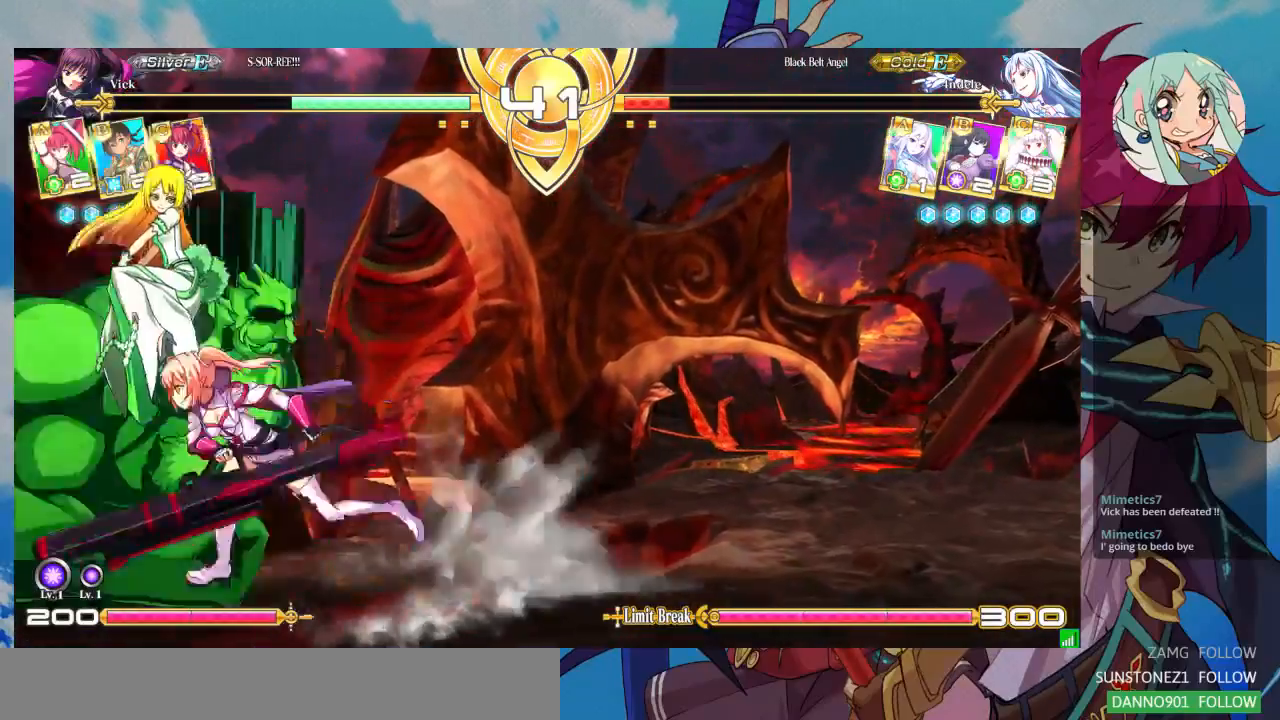
{"buttons": [], "left_stick": "right", "events": [[33, "R1", "down"], [33, "TRIANGLE", "down"], [133, "R1", "up"], [133, "TRIANGLE", "up"], [500, "left_stick", "right"]]}
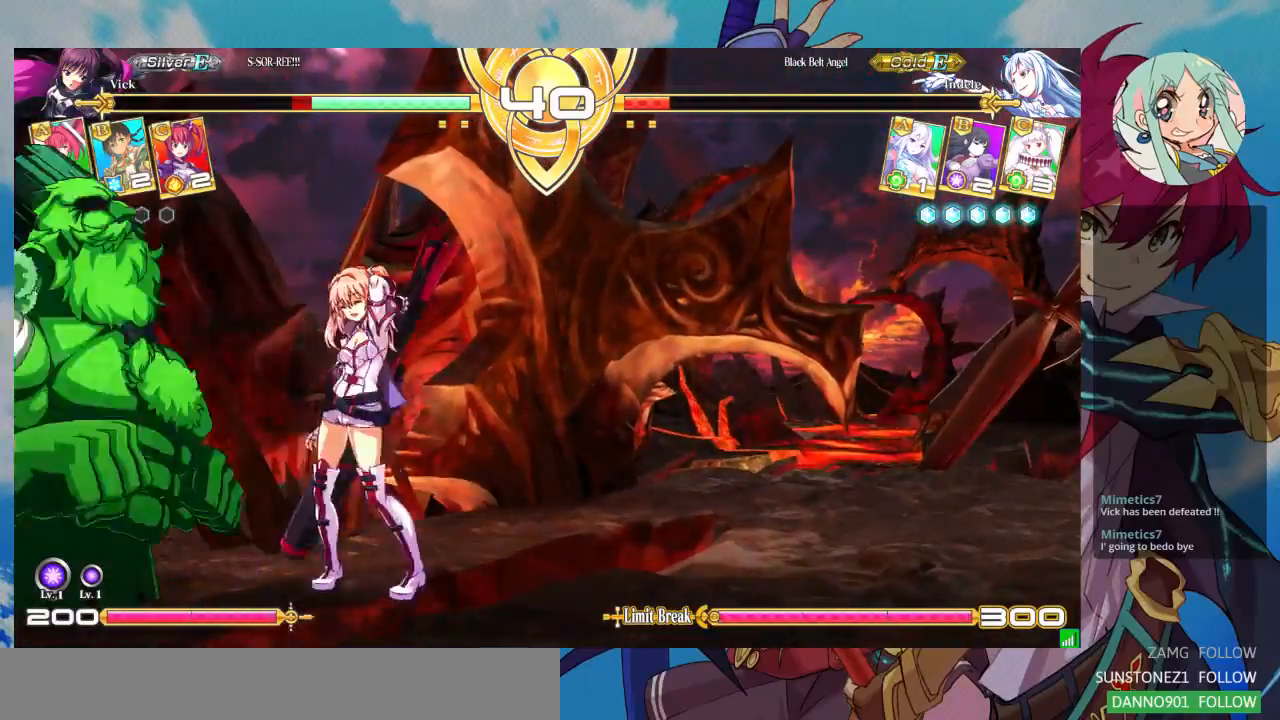
{"buttons": [], "left_stick": "down-right"}
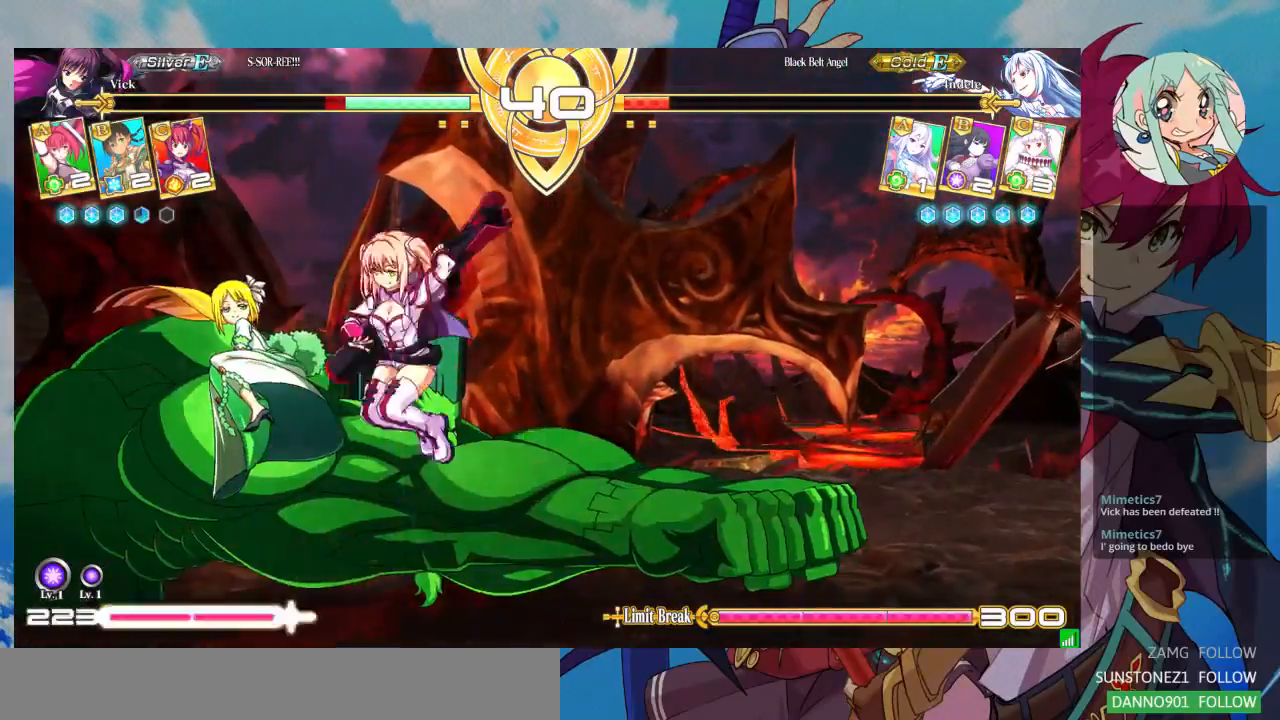
{"buttons": [], "left_stick": "center", "events": [[233, "left_stick", "center"]]}
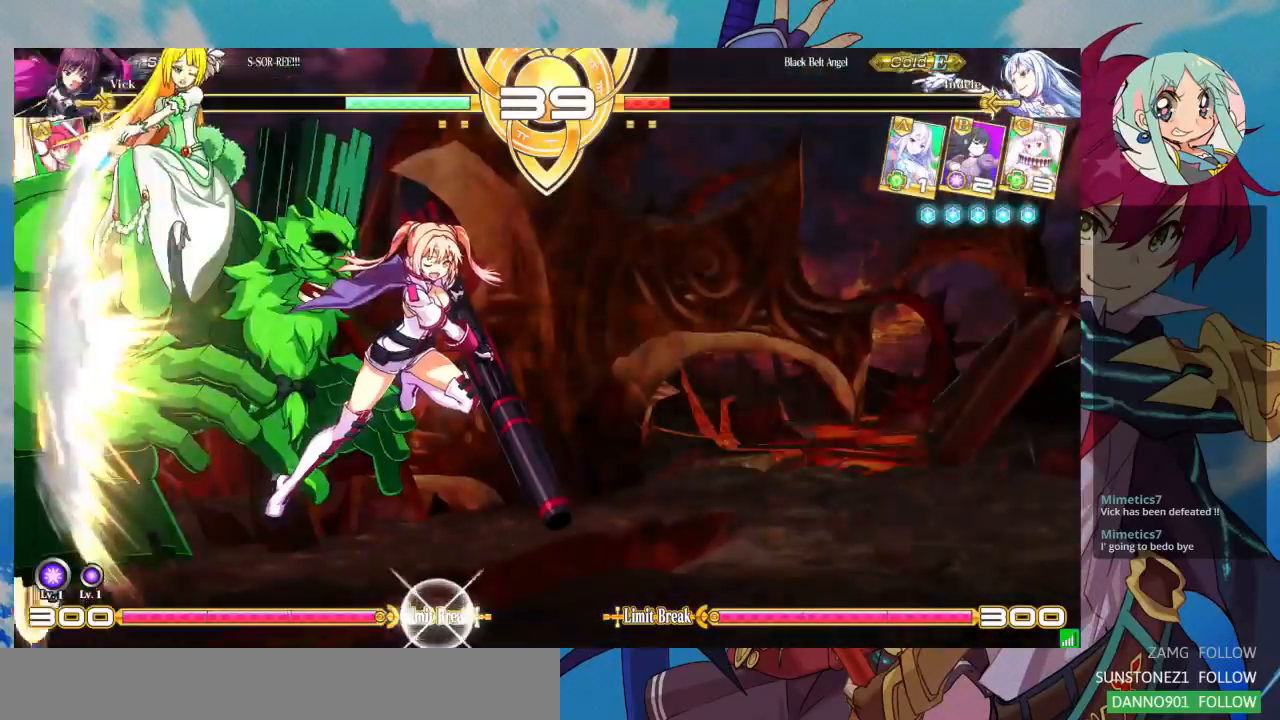
{"buttons": [], "left_stick": "up", "events": [[500, "left_stick", "up"]]}
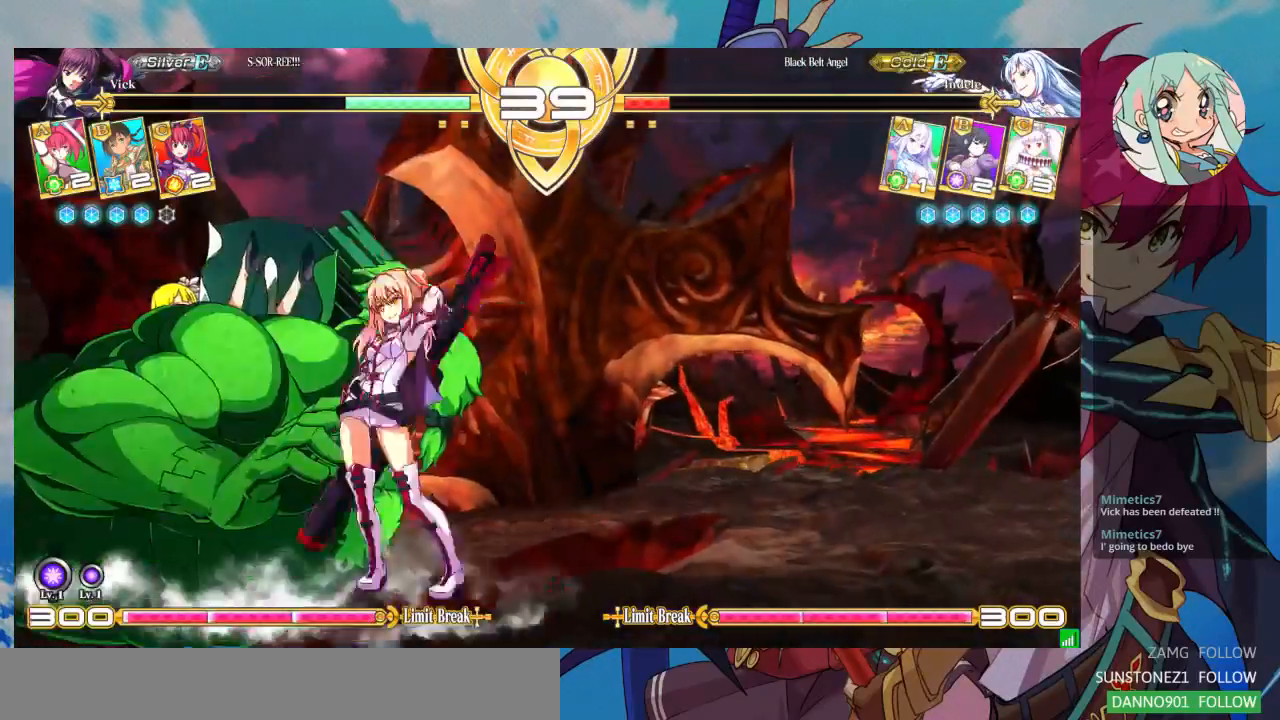
{"buttons": [], "left_stick": "center"}